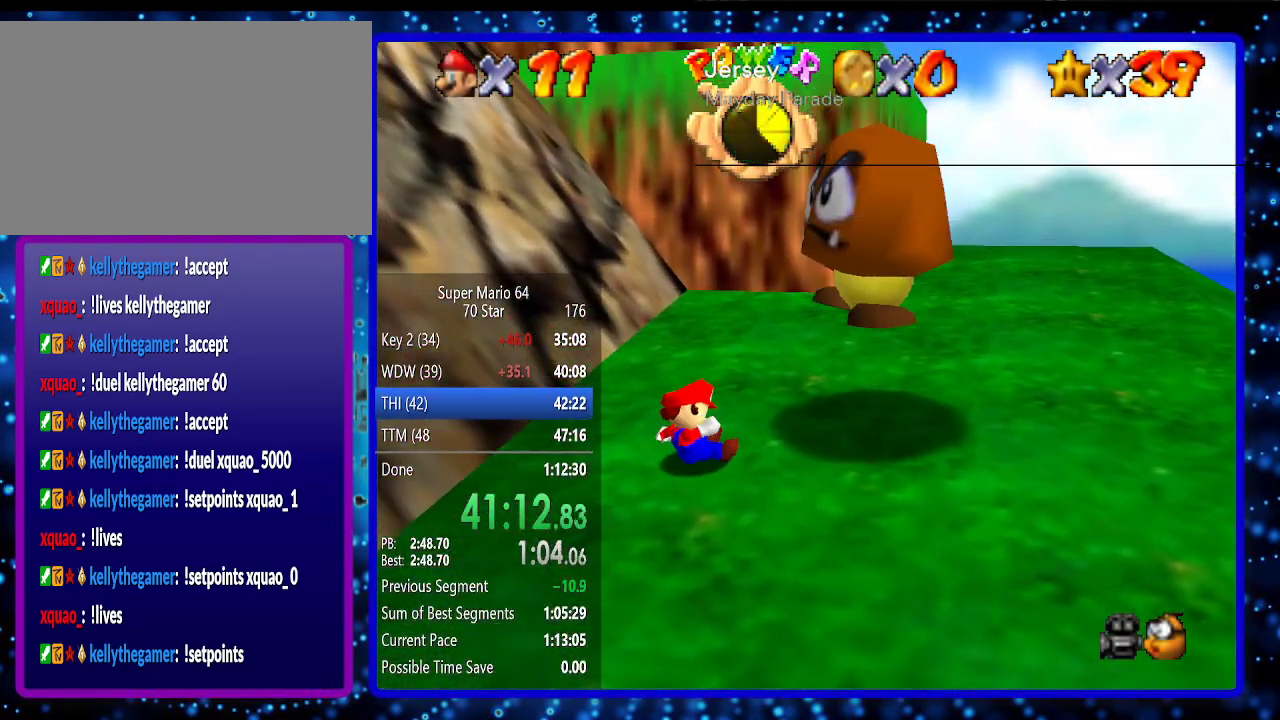
Gameplay with a controller (Nintendo layout); each line is a JSON object with the inputs held at the frame after it. "events" lists button and stick changes between this image and that frame as [ms after this image, input, new state], when the widget could be followed in between. Not read: L3 R3.
{"buttons": [], "left_stick": "up-right", "events": [[50, "left_stick", "center"], [300, "left_stick", "up-right"]]}
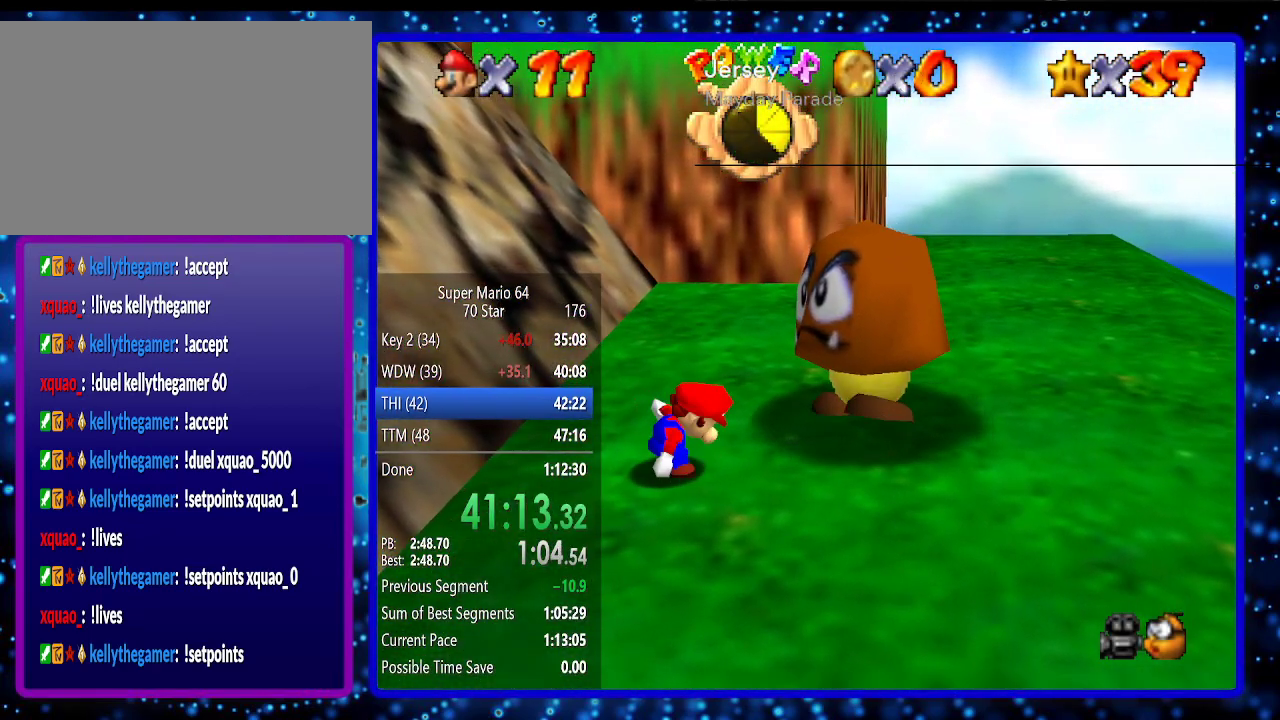
{"buttons": [], "left_stick": "up-right", "events": [[233, "A", "down"], [383, "A", "up"]]}
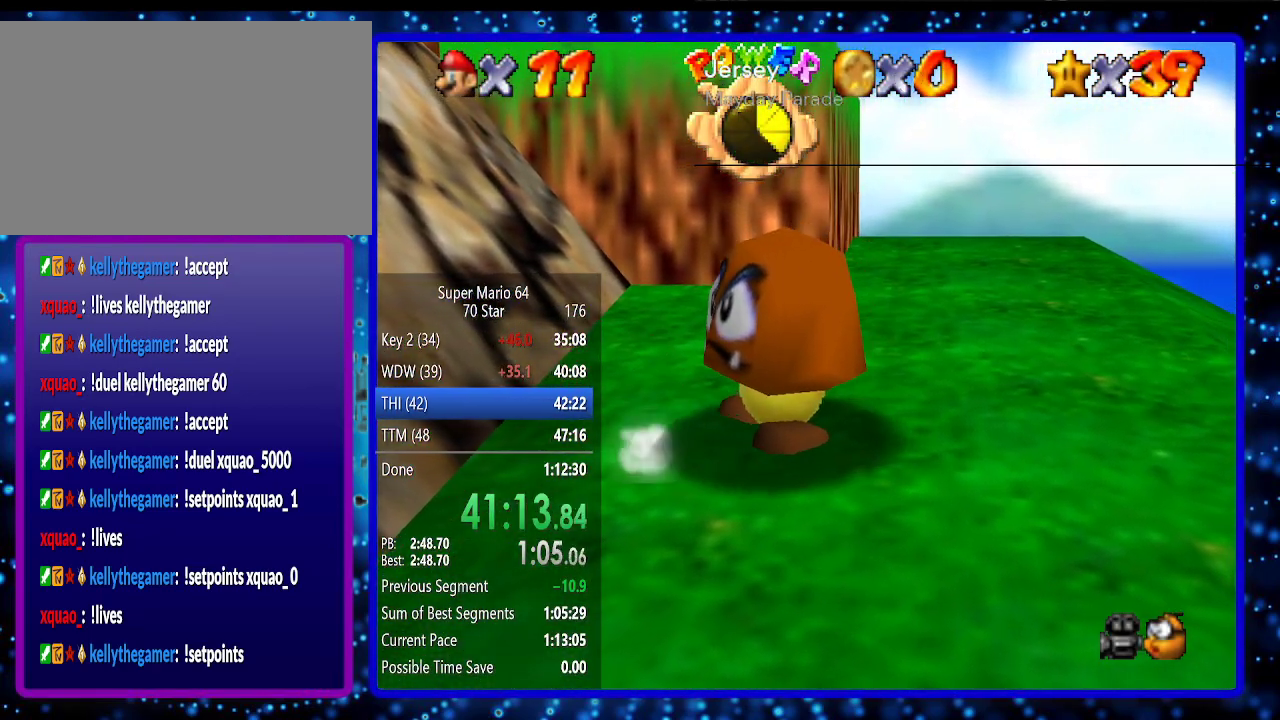
{"buttons": ["A"], "left_stick": "up-right", "events": [[450, "A", "down"]]}
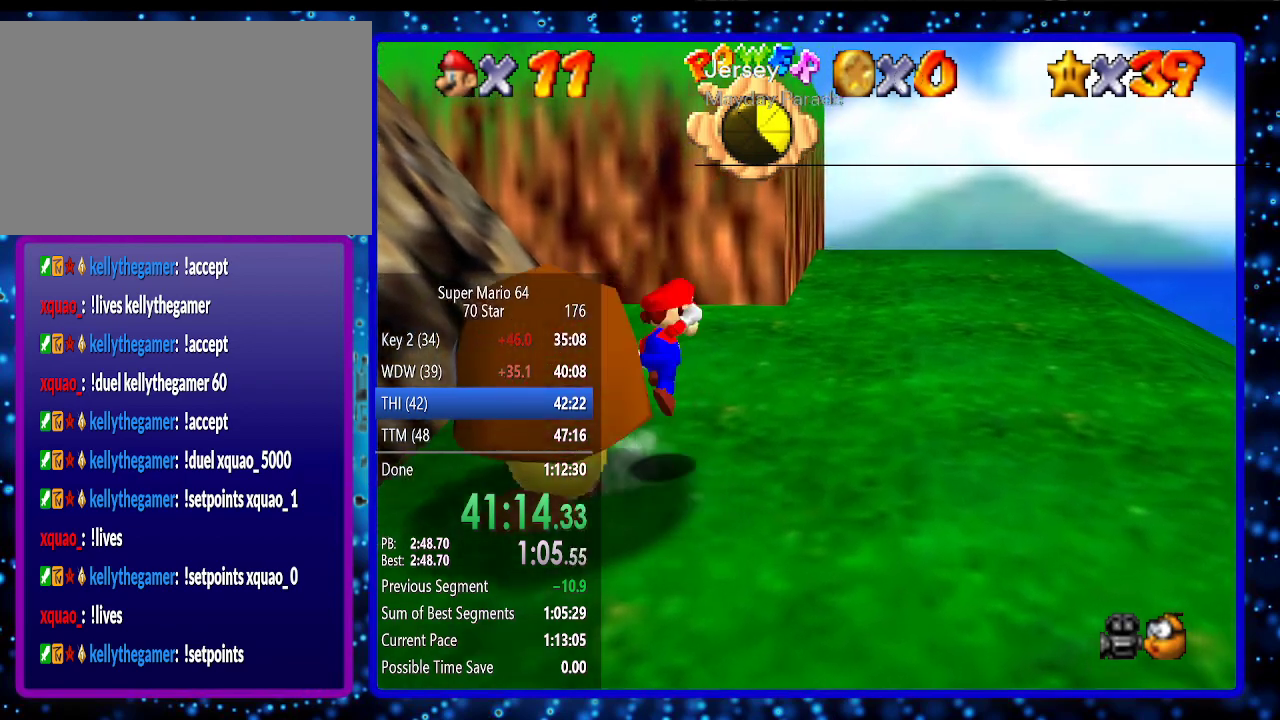
{"buttons": [], "left_stick": "up", "events": [[117, "A", "up"], [133, "left_stick", "up"], [333, "B", "down"], [433, "B", "up"]]}
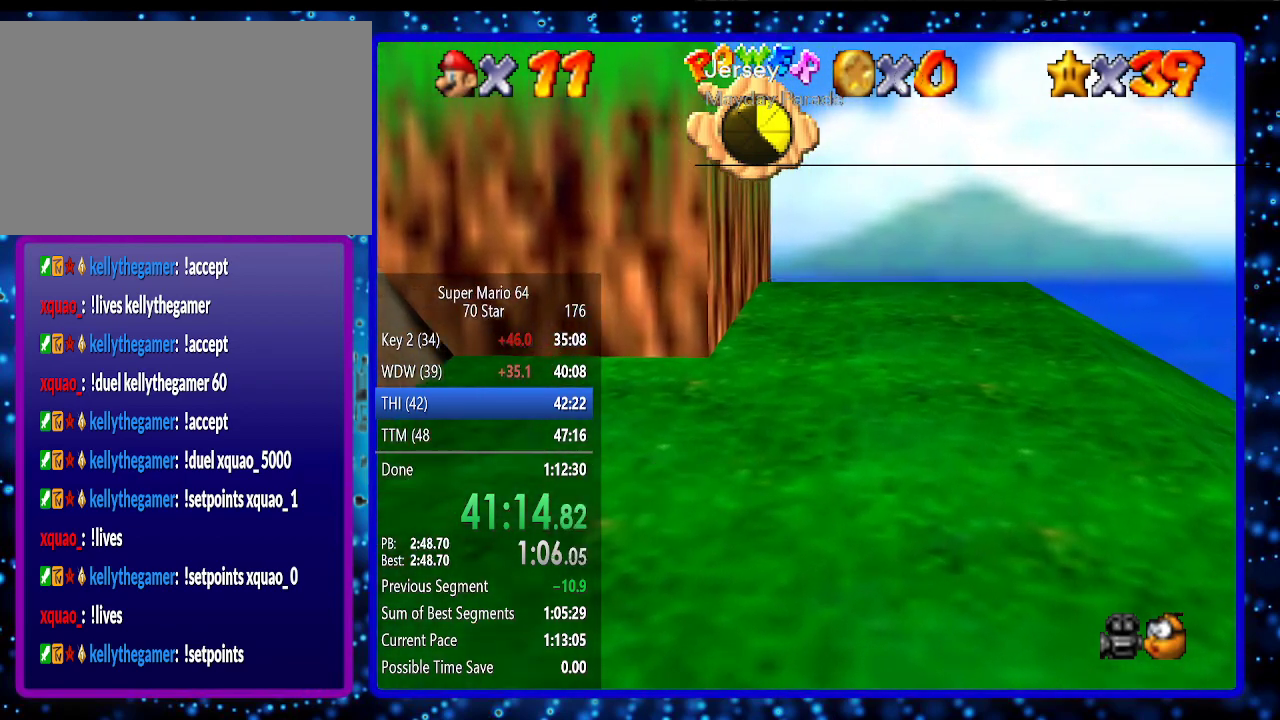
{"buttons": [], "left_stick": "up-right", "events": [[83, "B", "down"], [133, "A", "down"], [233, "A", "up"], [233, "B", "up"], [400, "C_RIGHT", "down"], [483, "C_RIGHT", "up"], [483, "left_stick", "up-right"]]}
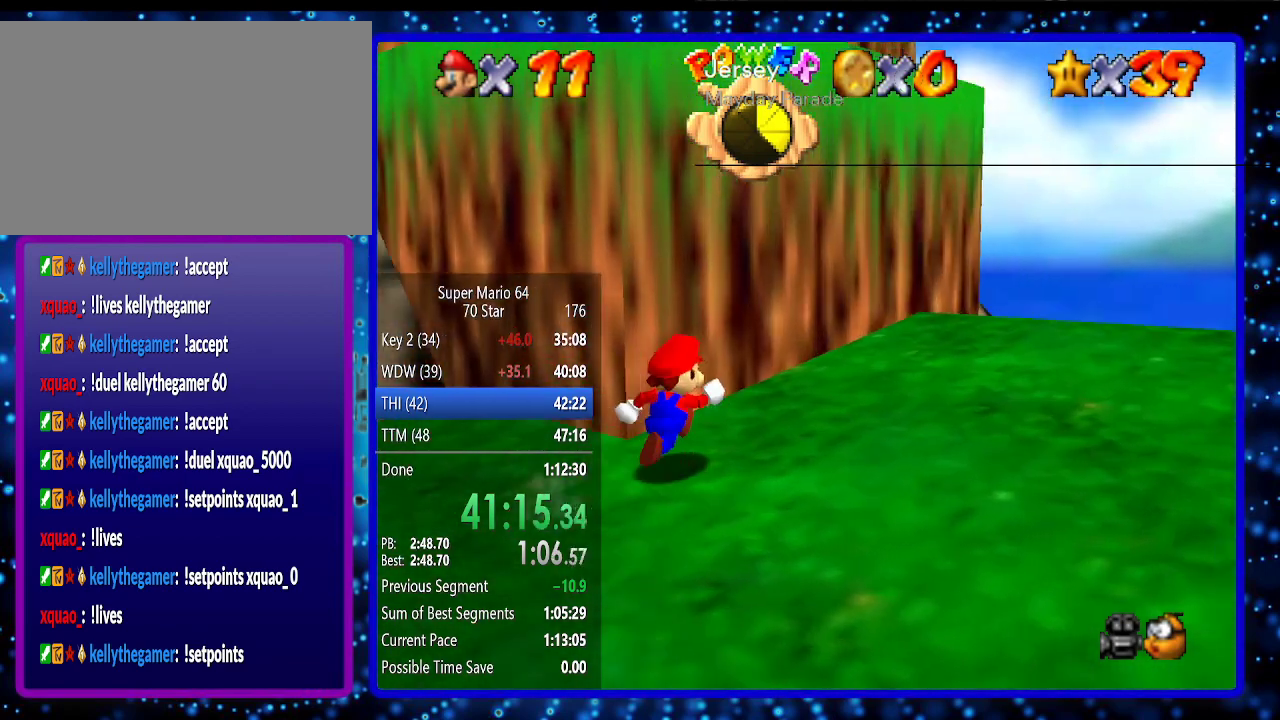
{"buttons": [], "left_stick": "up-left", "events": [[200, "C_DOWN", "down"], [333, "C_DOWN", "up"], [367, "left_stick", "down-right"], [483, "left_stick", "up-left"]]}
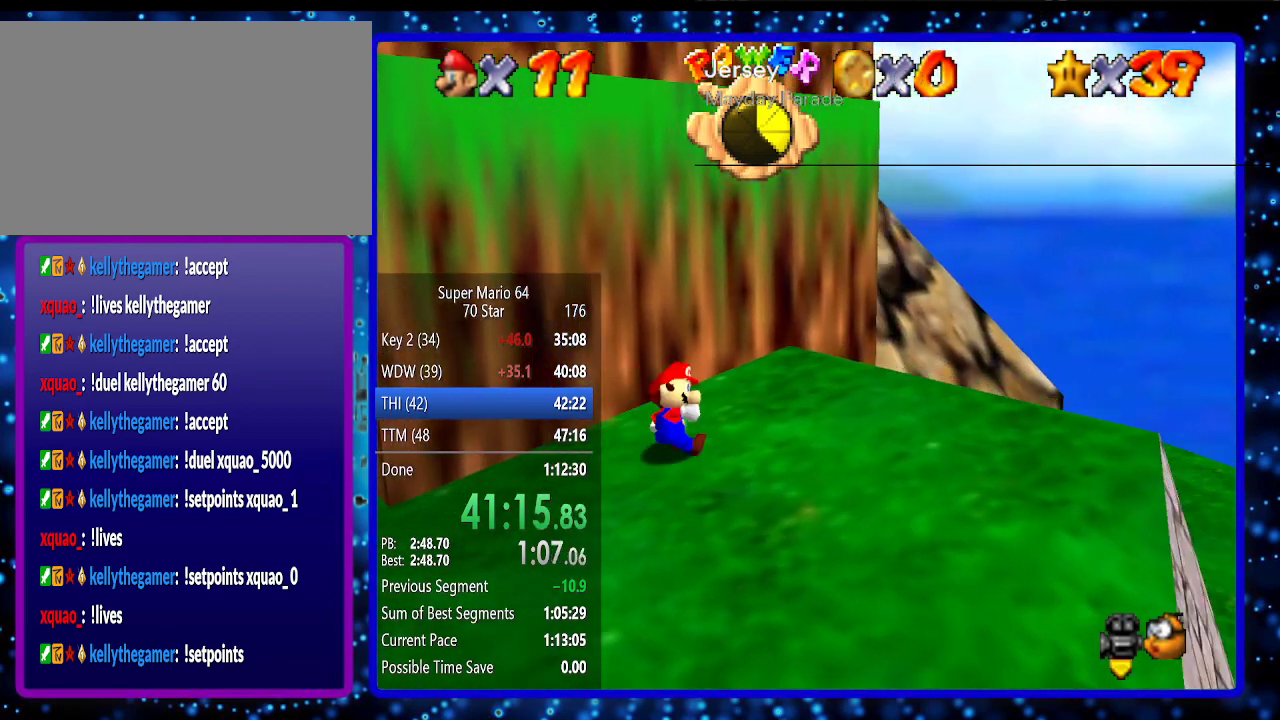
{"buttons": ["A"], "left_stick": "up-left", "events": [[167, "A", "down"]]}
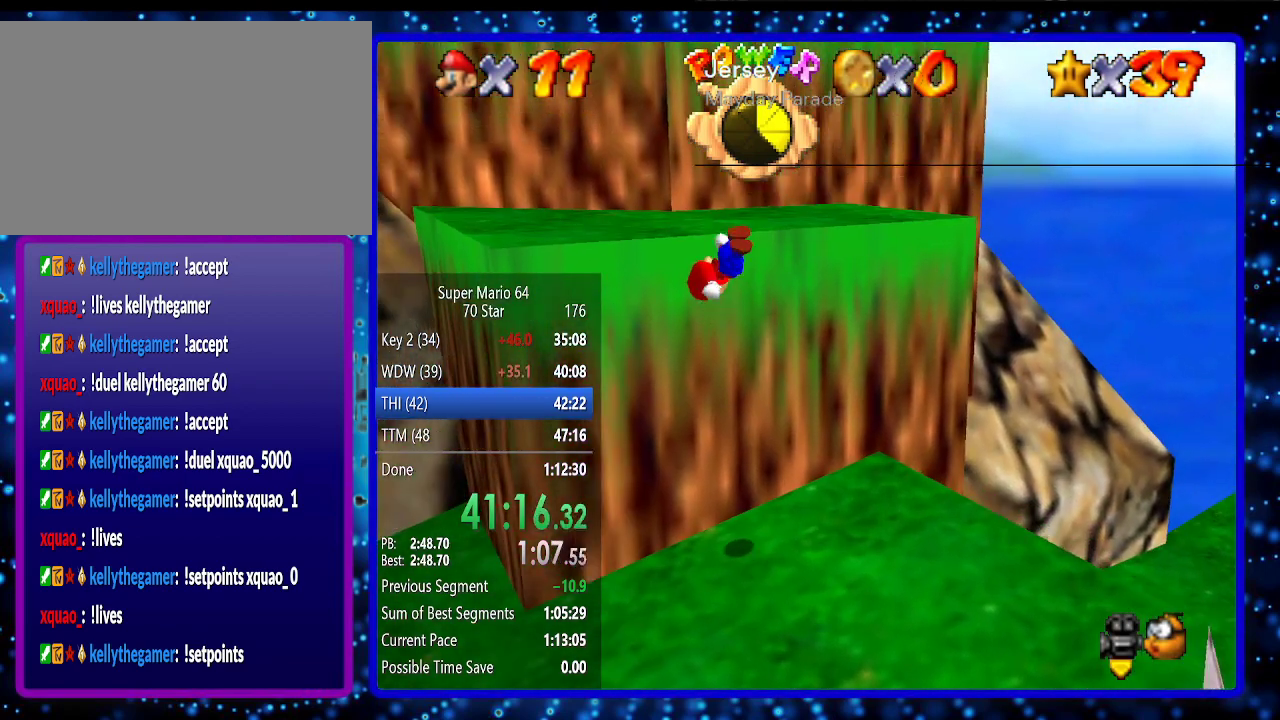
{"buttons": ["A"], "left_stick": "up", "events": [[117, "A", "up"], [300, "A", "down"], [367, "left_stick", "up"]]}
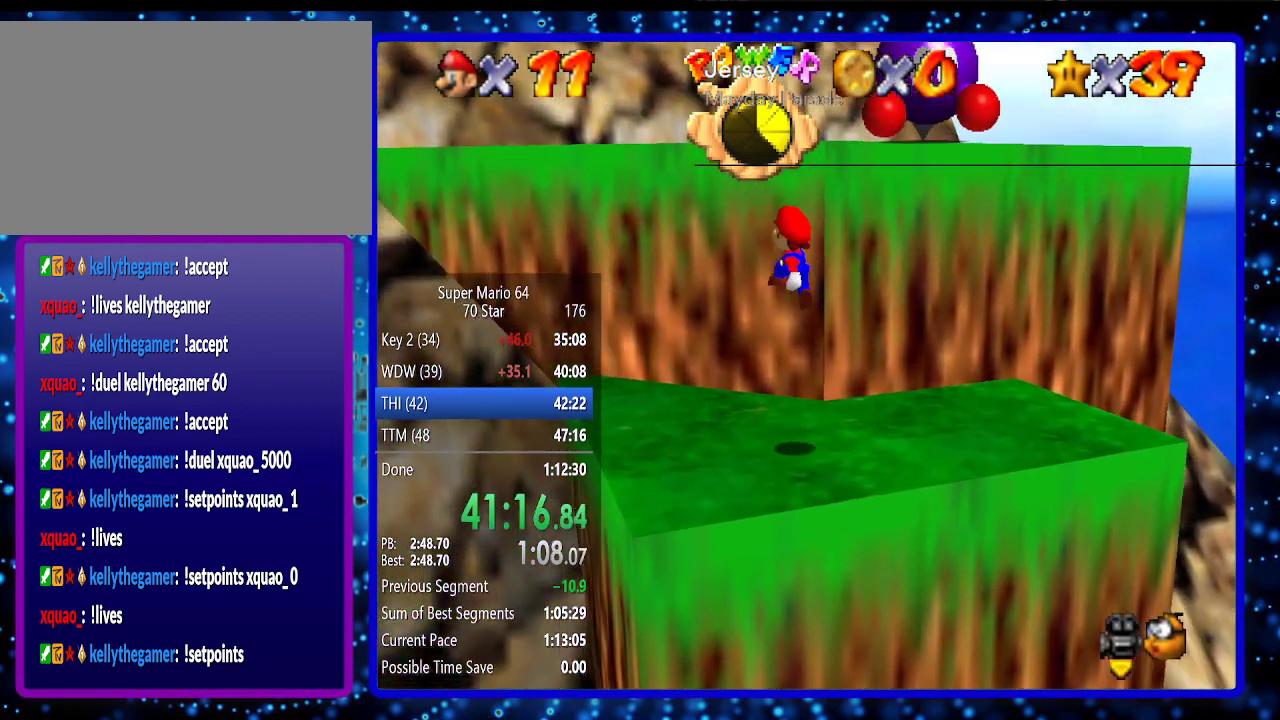
{"buttons": [], "left_stick": "up", "events": [[300, "A", "up"]]}
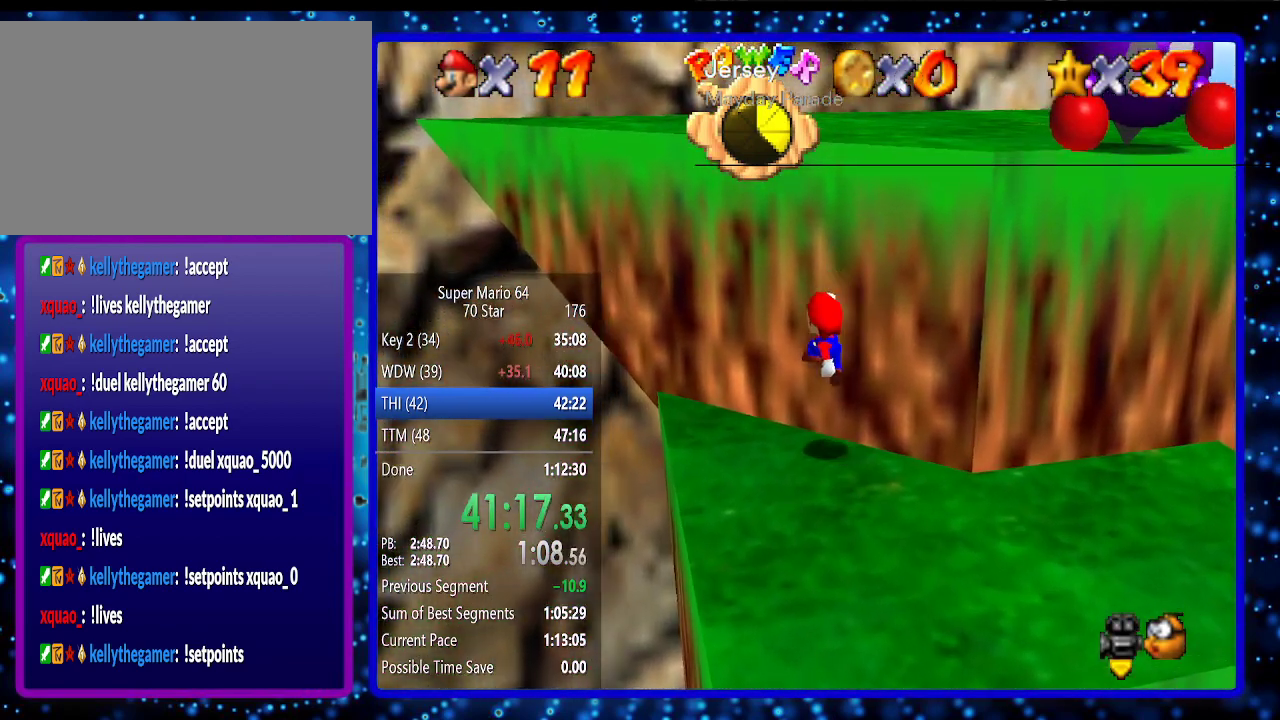
{"buttons": ["C_LEFT"], "left_stick": "right", "events": [[33, "left_stick", "up-right"], [417, "C_LEFT", "down"], [450, "left_stick", "right"]]}
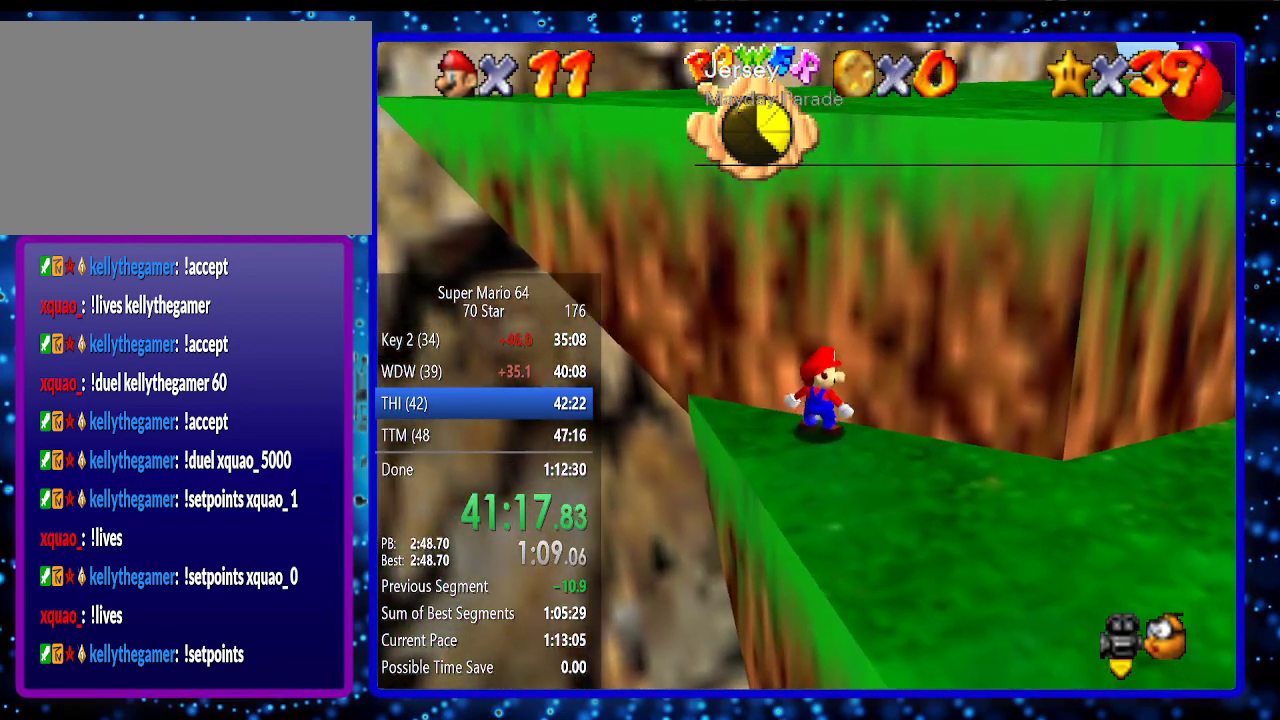
{"buttons": [], "left_stick": "down", "events": [[50, "C_LEFT", "up"], [267, "left_stick", "down-right"], [450, "left_stick", "down"]]}
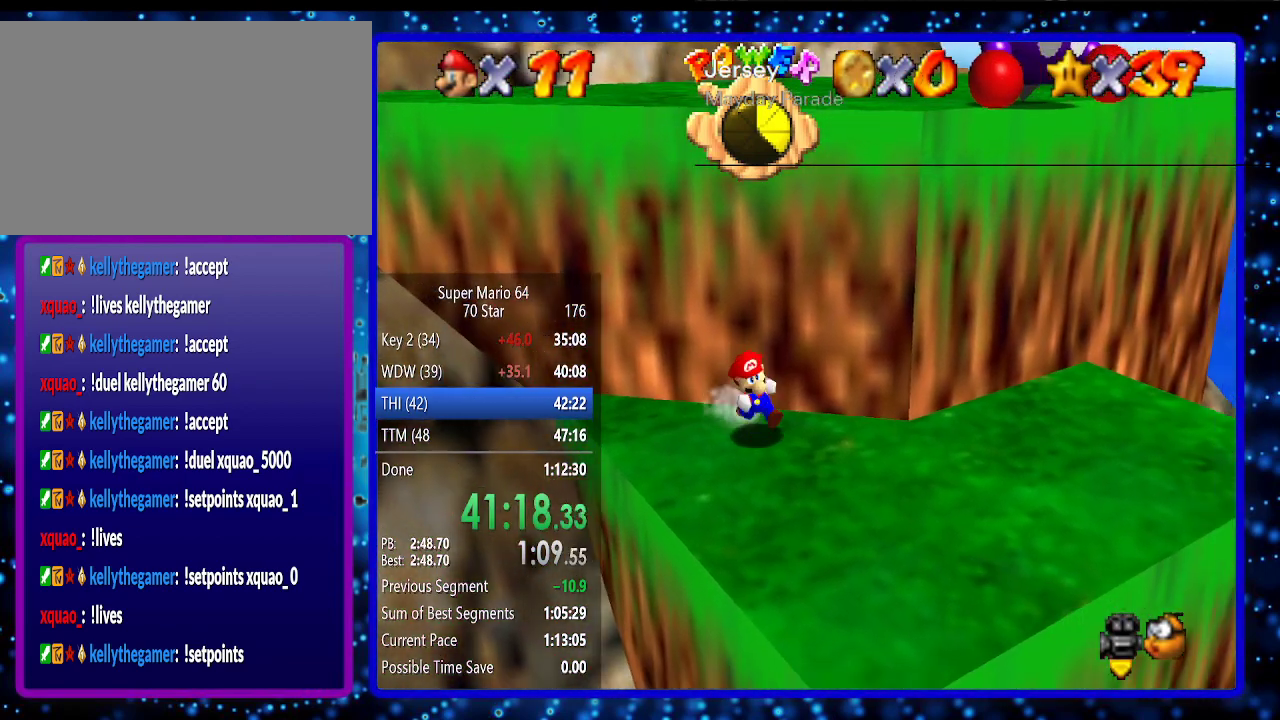
{"buttons": ["A"], "left_stick": "up", "events": [[250, "left_stick", "up"], [383, "A", "down"]]}
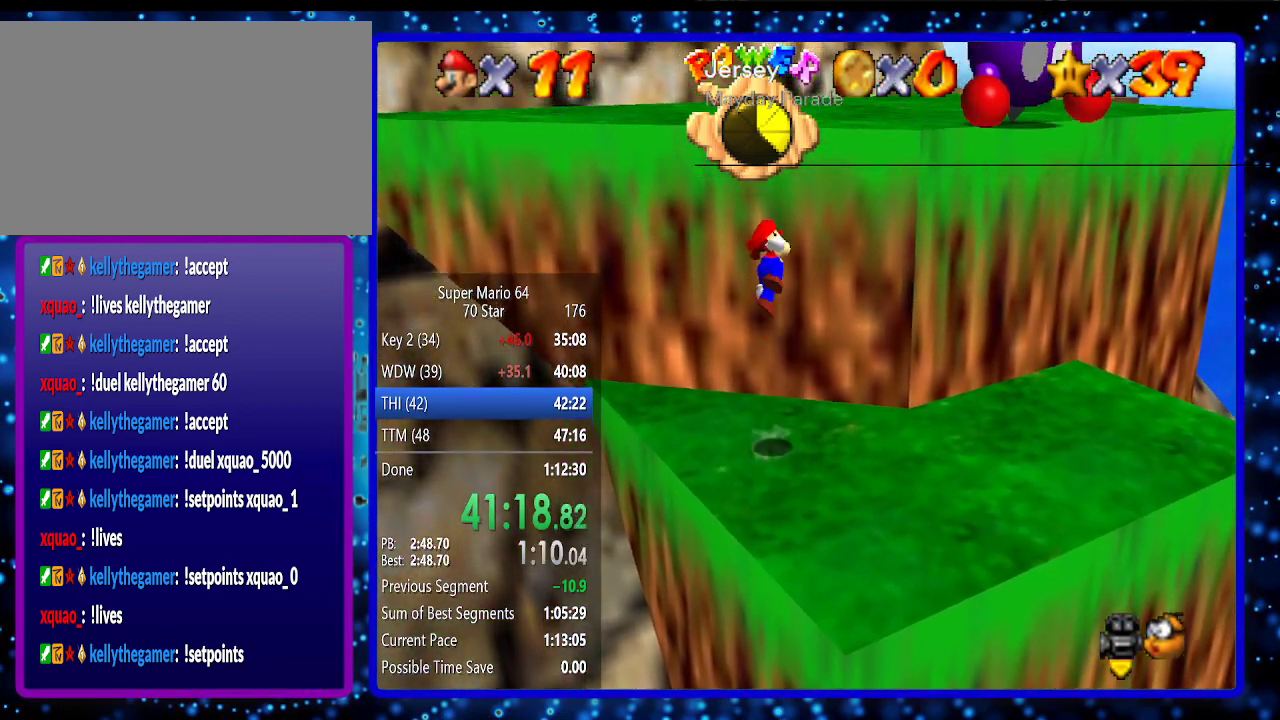
{"buttons": [], "left_stick": "up", "events": [[433, "A", "up"]]}
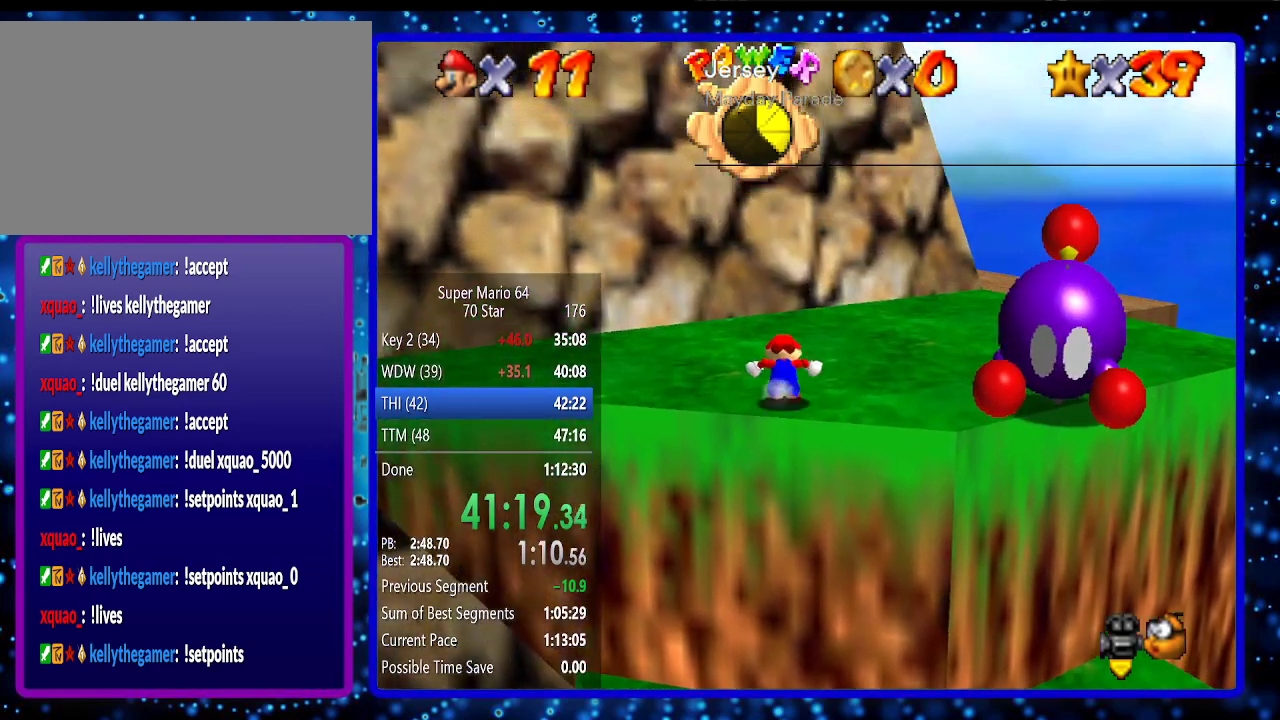
{"buttons": ["B"], "left_stick": "up-right", "events": [[133, "left_stick", "up-right"], [283, "A", "down"], [350, "A", "up"], [467, "B", "down"]]}
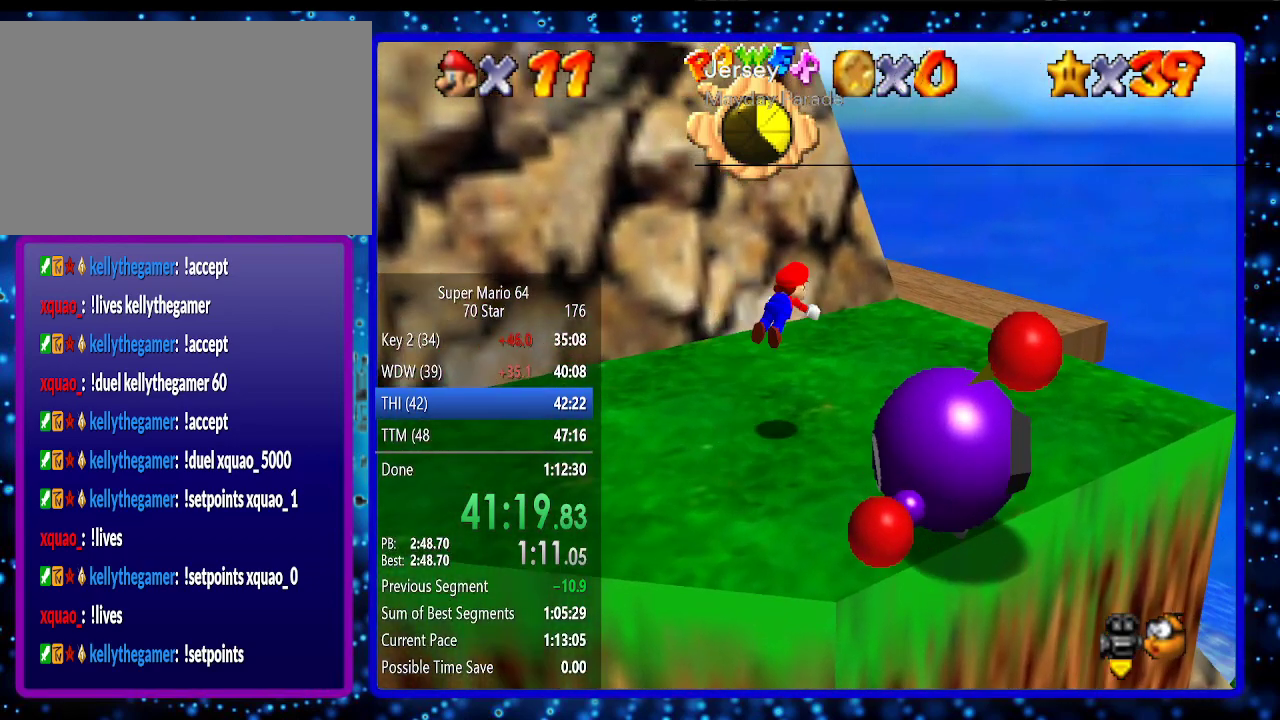
{"buttons": ["C_RIGHT"], "left_stick": "up", "events": [[33, "B", "up"], [250, "B", "down"], [317, "A", "down"], [317, "left_stick", "up"], [367, "A", "up"], [367, "B", "up"], [500, "C_RIGHT", "down"]]}
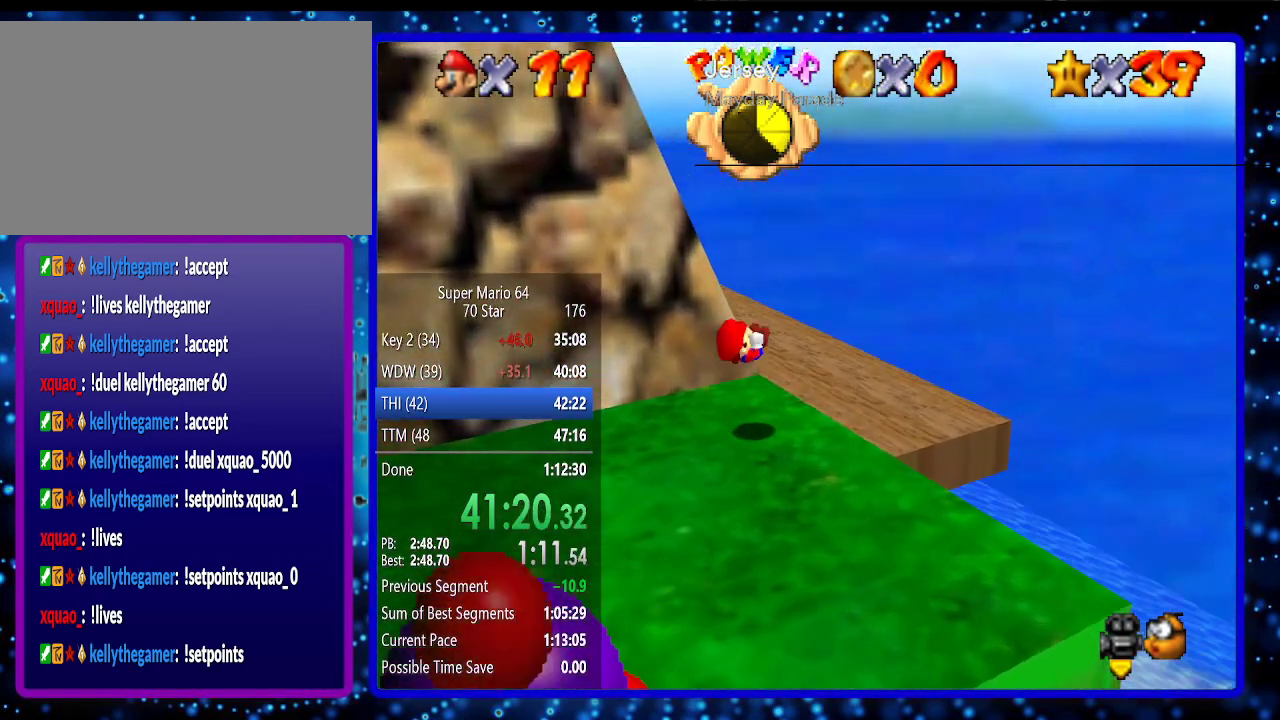
{"buttons": [], "left_stick": "up", "events": [[83, "C_RIGHT", "up"]]}
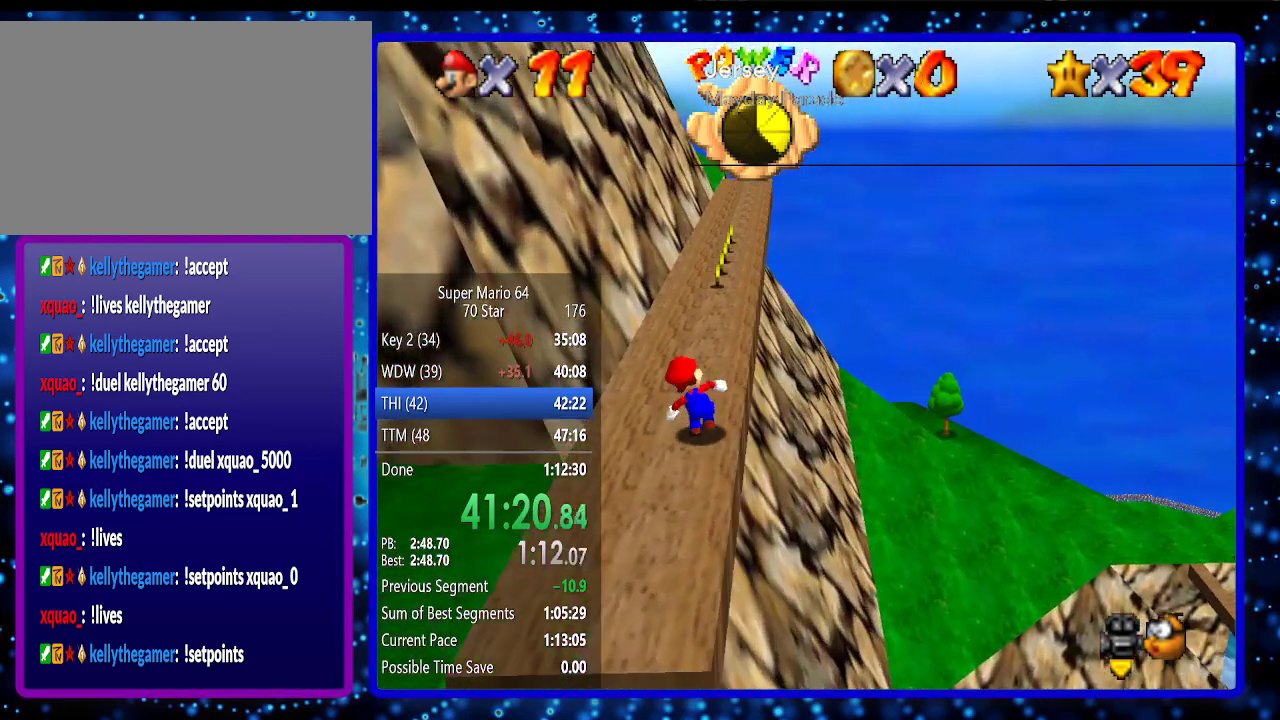
{"buttons": [], "left_stick": "up", "events": [[67, "R1", "down"], [167, "R1", "up"], [283, "B", "down"], [400, "B", "up"]]}
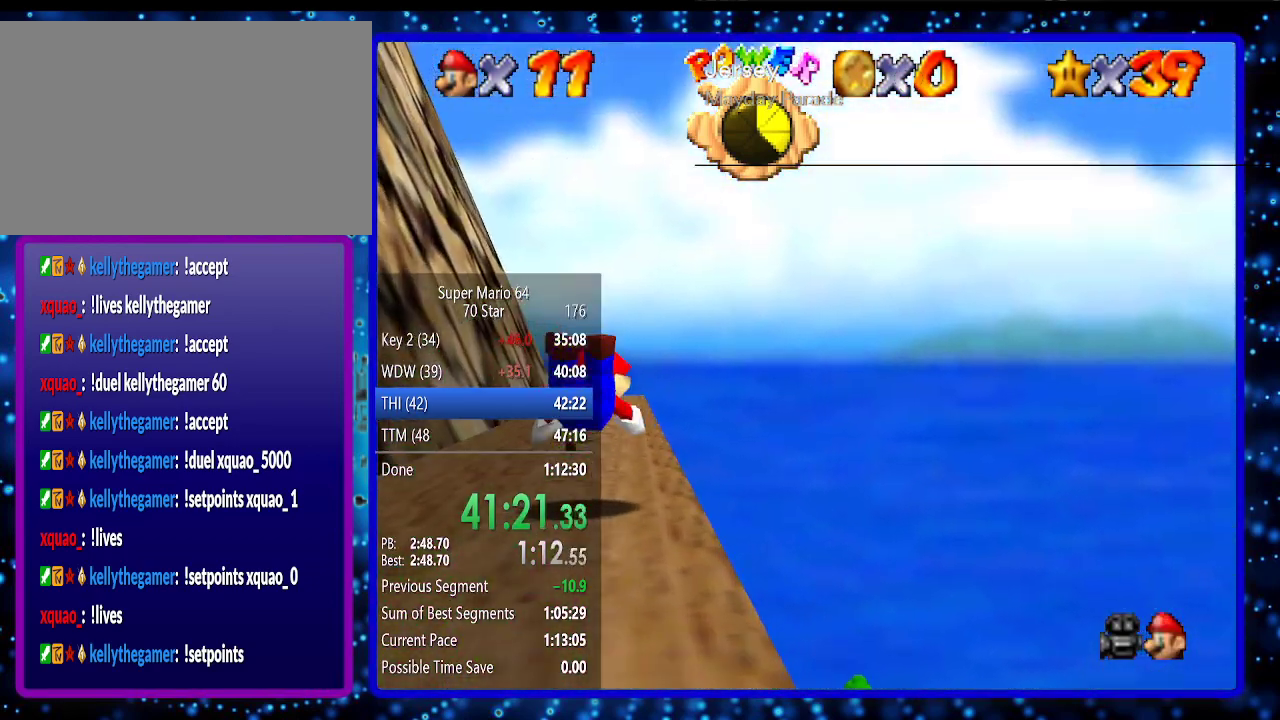
{"buttons": [], "left_stick": "up", "events": [[117, "B", "down"], [150, "A", "down"], [150, "left_stick", "up-left"], [300, "A", "up"], [300, "B", "up"], [300, "left_stick", "up"]]}
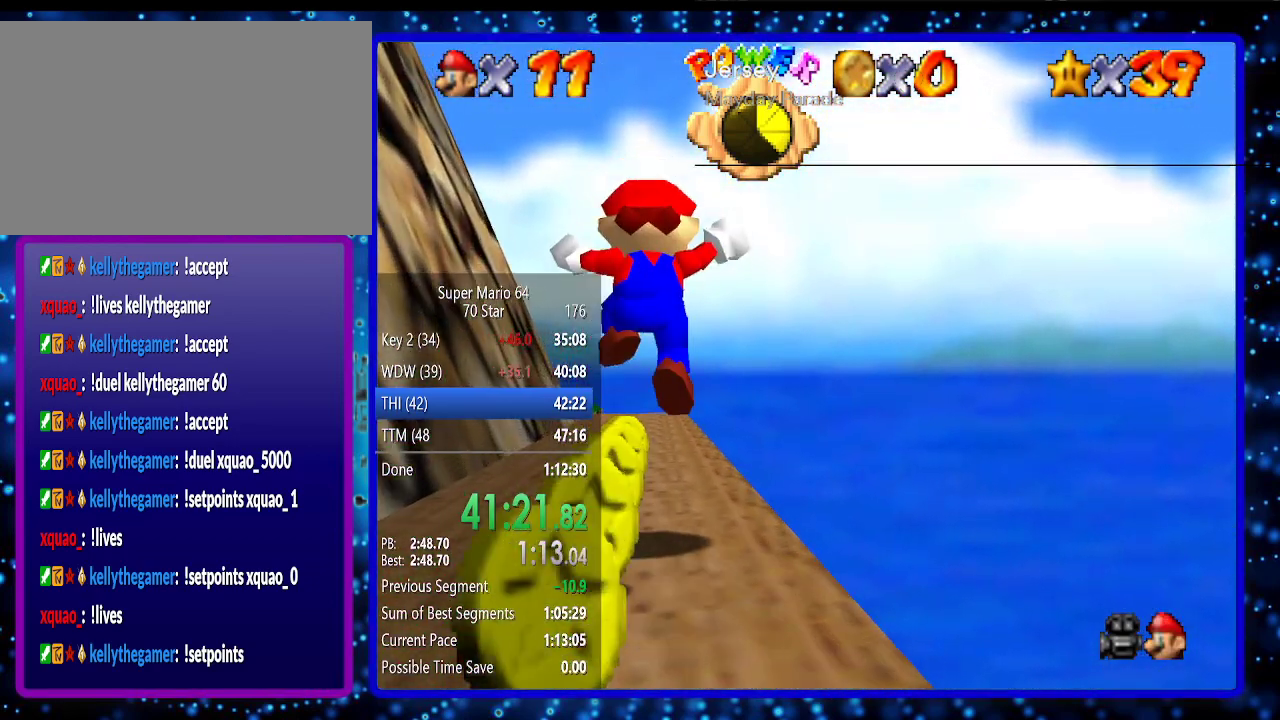
{"buttons": [], "left_stick": "up", "events": []}
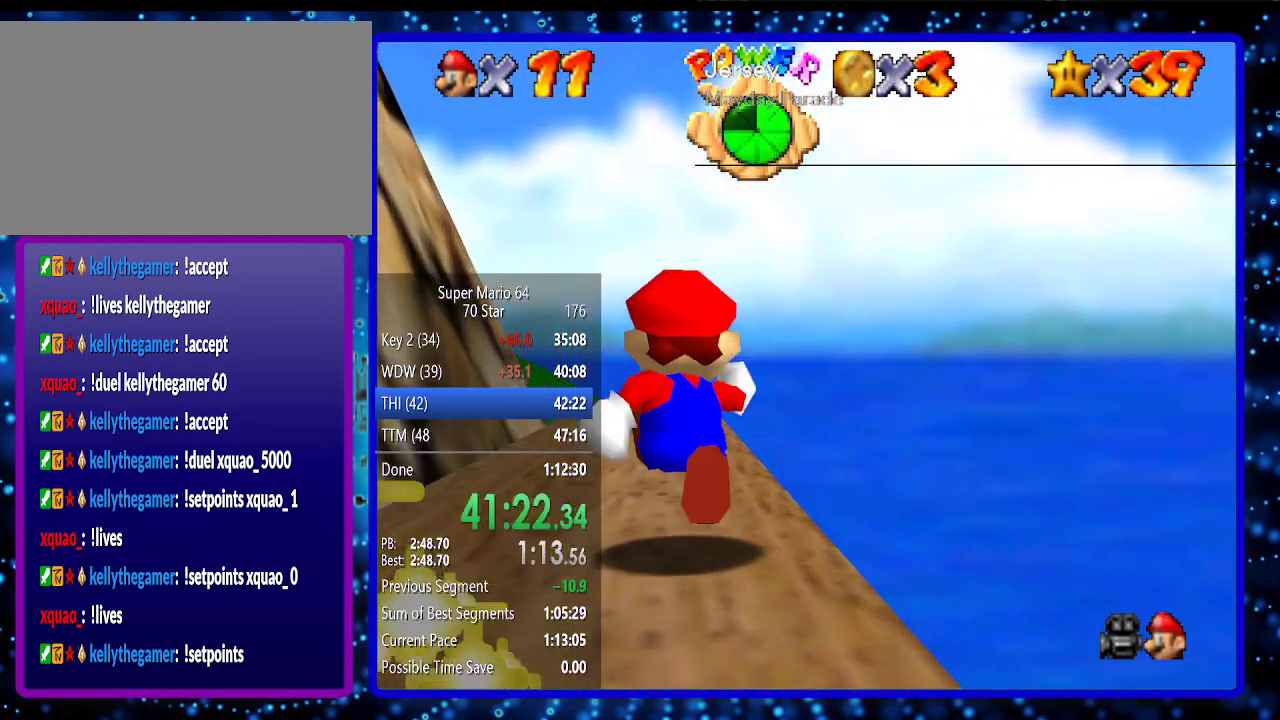
{"buttons": [], "left_stick": "up", "events": []}
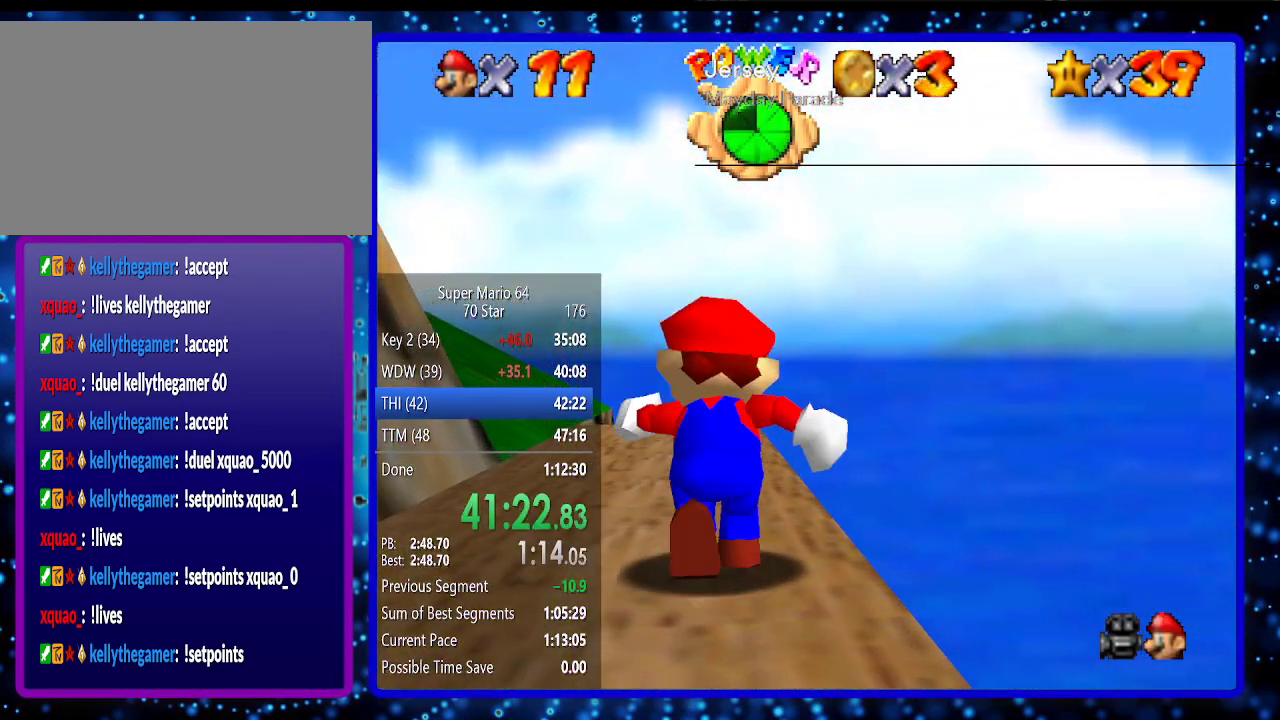
{"buttons": [], "left_stick": "up-left", "events": [[417, "left_stick", "up-left"]]}
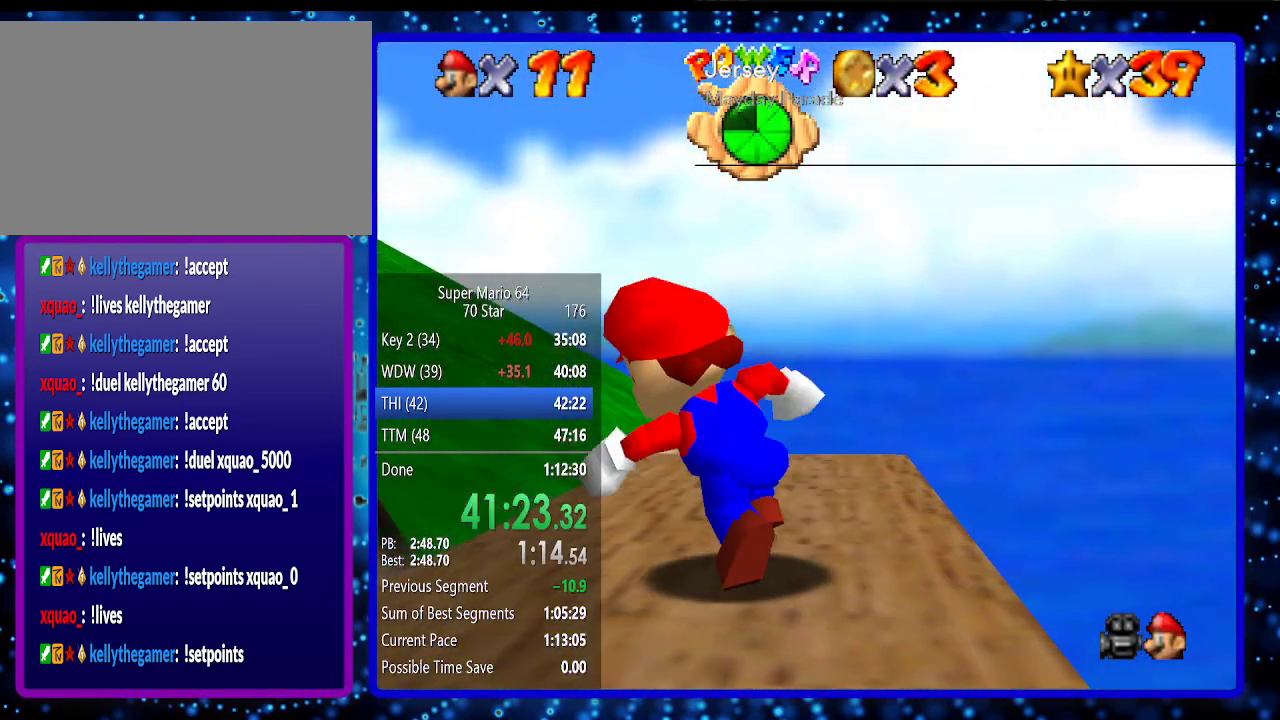
{"buttons": ["A", "B"], "left_stick": "up-left", "events": [[117, "A", "down"], [400, "B", "down"]]}
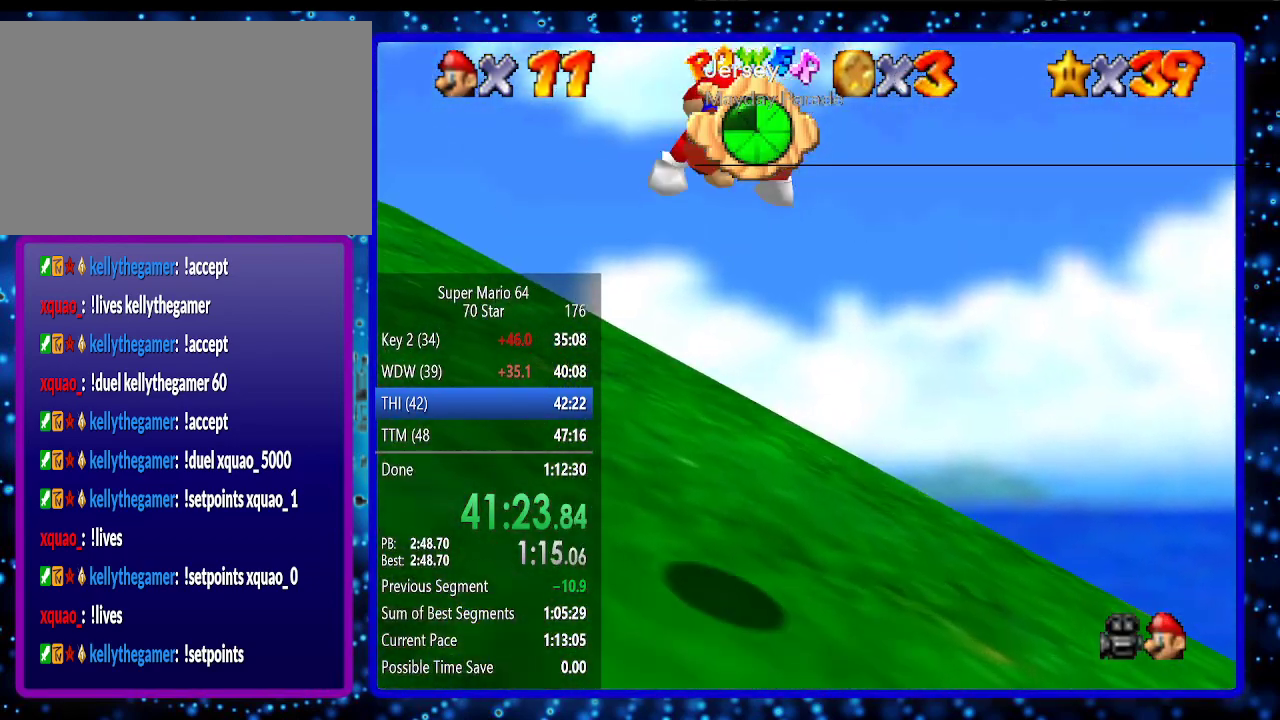
{"buttons": [], "left_stick": "up-left", "events": [[17, "B", "up"], [83, "A", "up"], [267, "A", "down"], [300, "B", "down"], [450, "A", "up"], [450, "B", "up"]]}
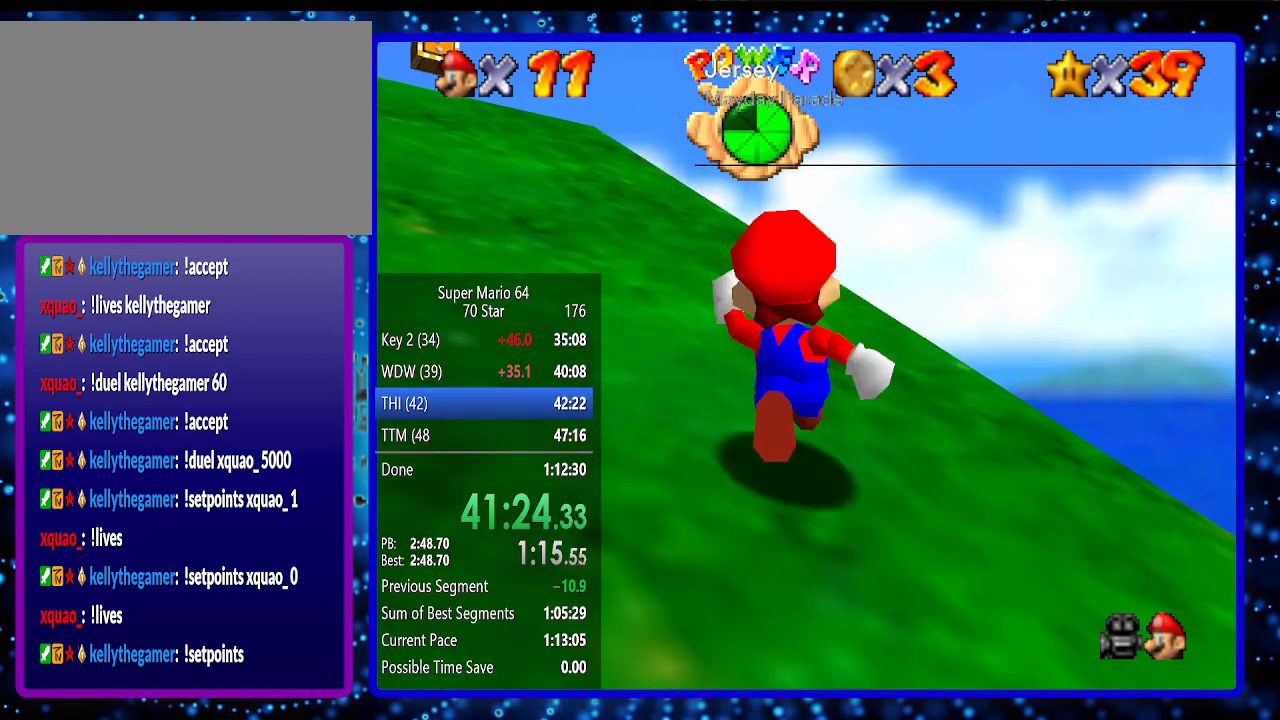
{"buttons": ["A"], "left_stick": "up-left", "events": [[267, "A", "down"], [400, "B", "down"], [483, "B", "up"]]}
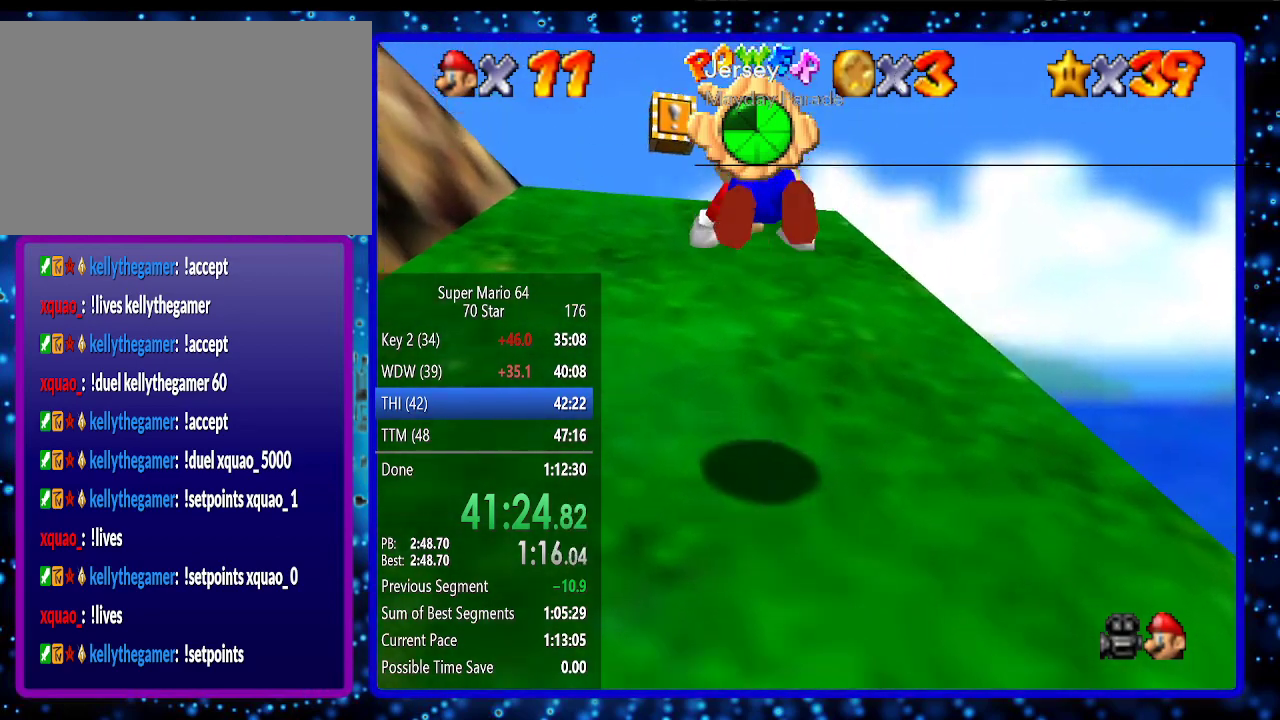
{"buttons": ["A"], "left_stick": "up", "events": [[50, "A", "up"], [233, "left_stick", "up"], [333, "A", "down"], [333, "R1", "down"], [367, "B", "down"], [433, "R1", "up"], [483, "B", "up"]]}
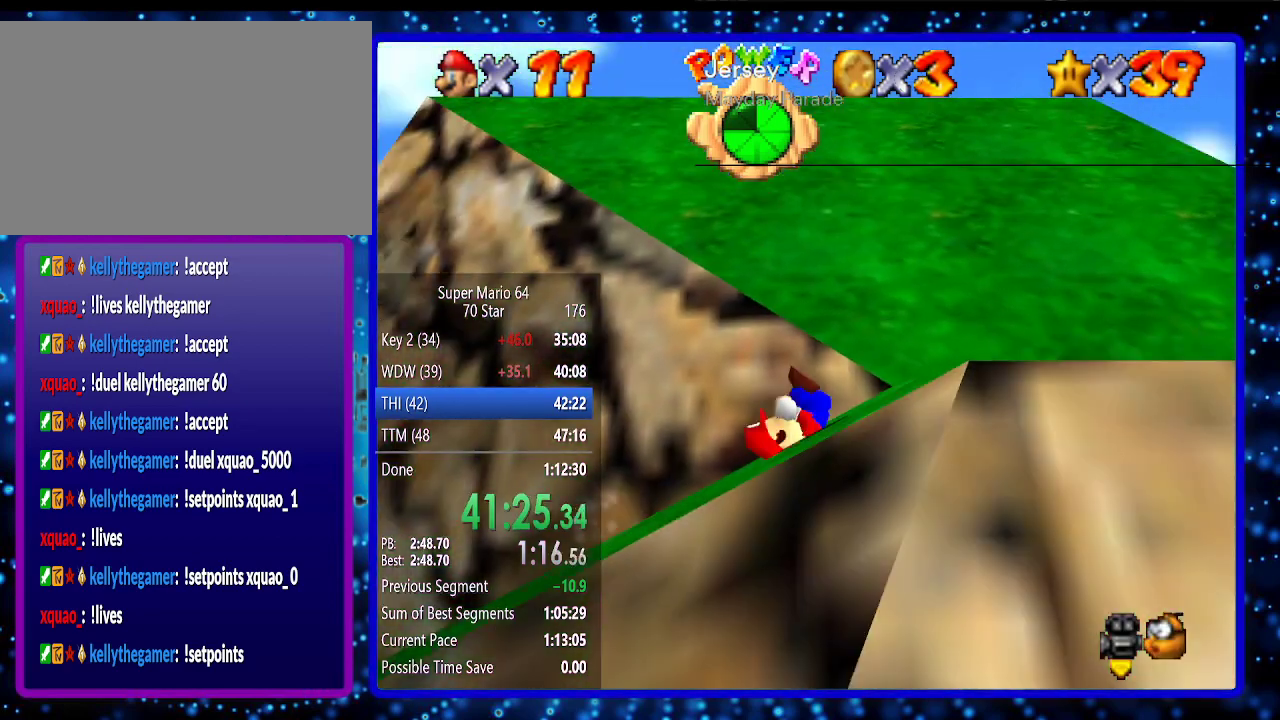
{"buttons": ["C_LEFT"], "left_stick": "right", "events": [[17, "A", "up"], [167, "left_stick", "up-right"], [300, "left_stick", "right"], [433, "C_LEFT", "down"]]}
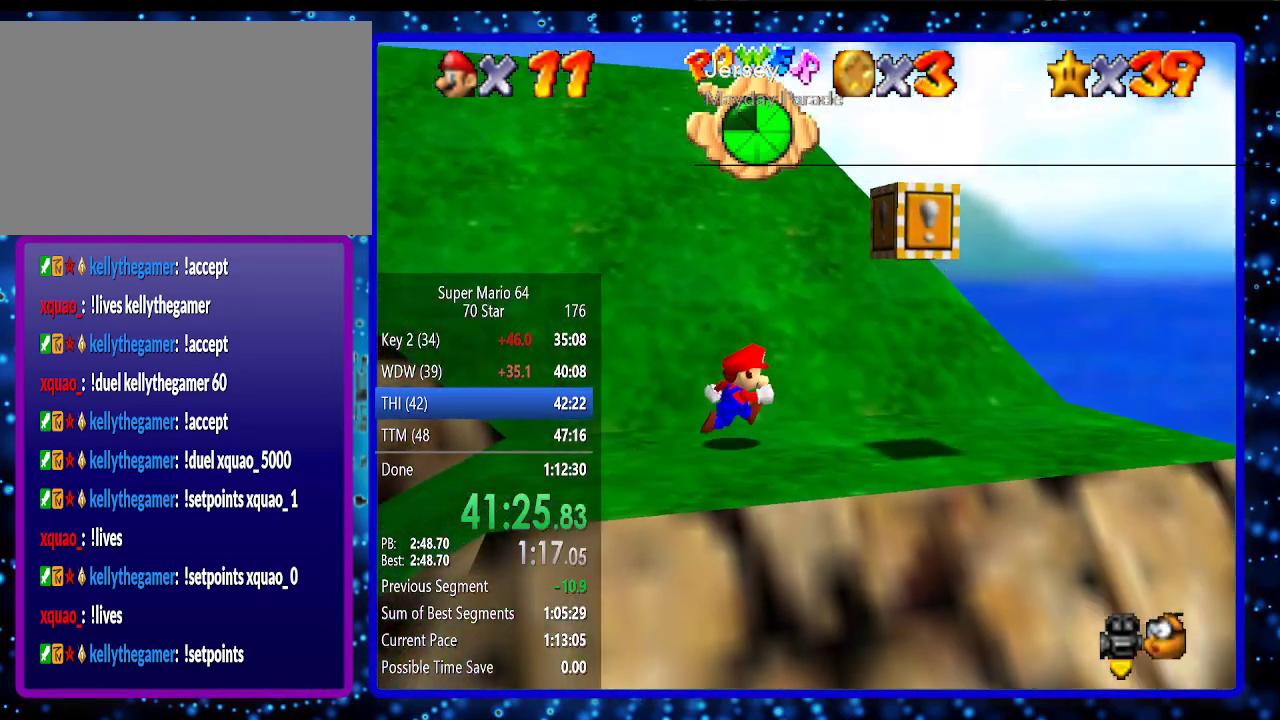
{"buttons": [], "left_stick": "down-left", "events": [[17, "C_LEFT", "up"], [50, "left_stick", "up-right"], [333, "left_stick", "down-left"]]}
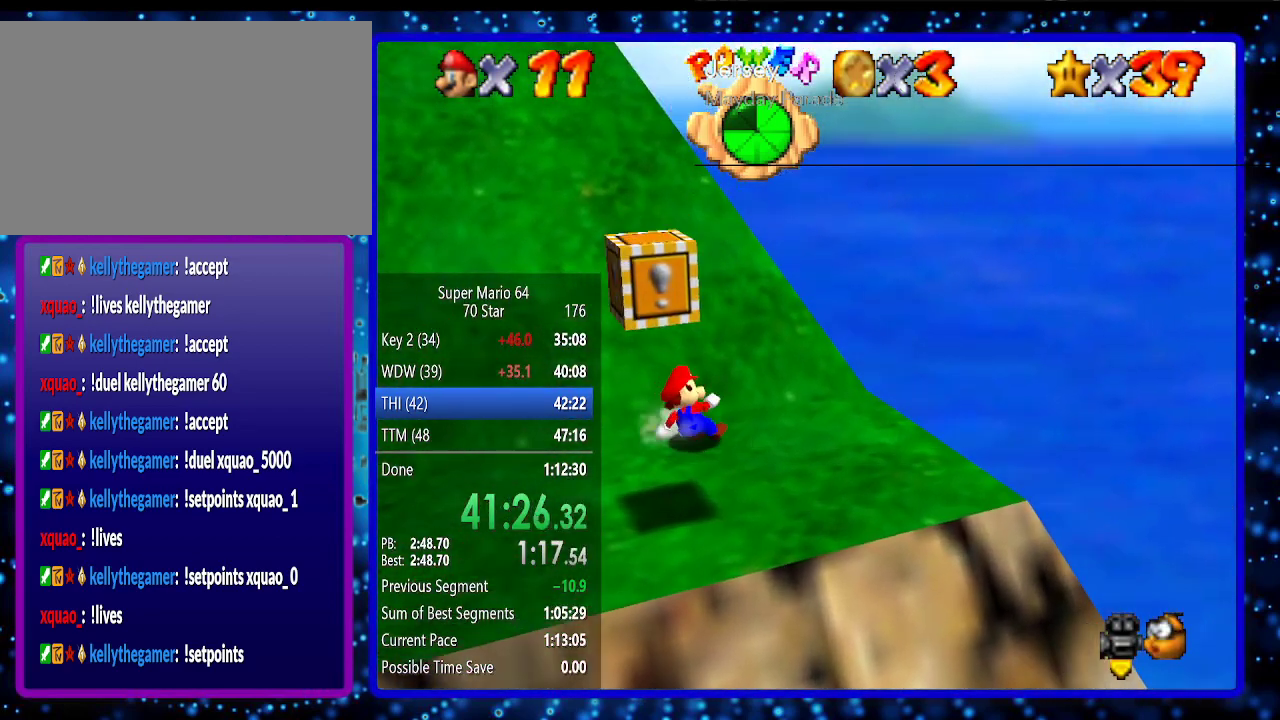
{"buttons": ["A"], "left_stick": "down-left", "events": [[50, "left_stick", "down"], [333, "left_stick", "down-left"], [467, "A", "down"]]}
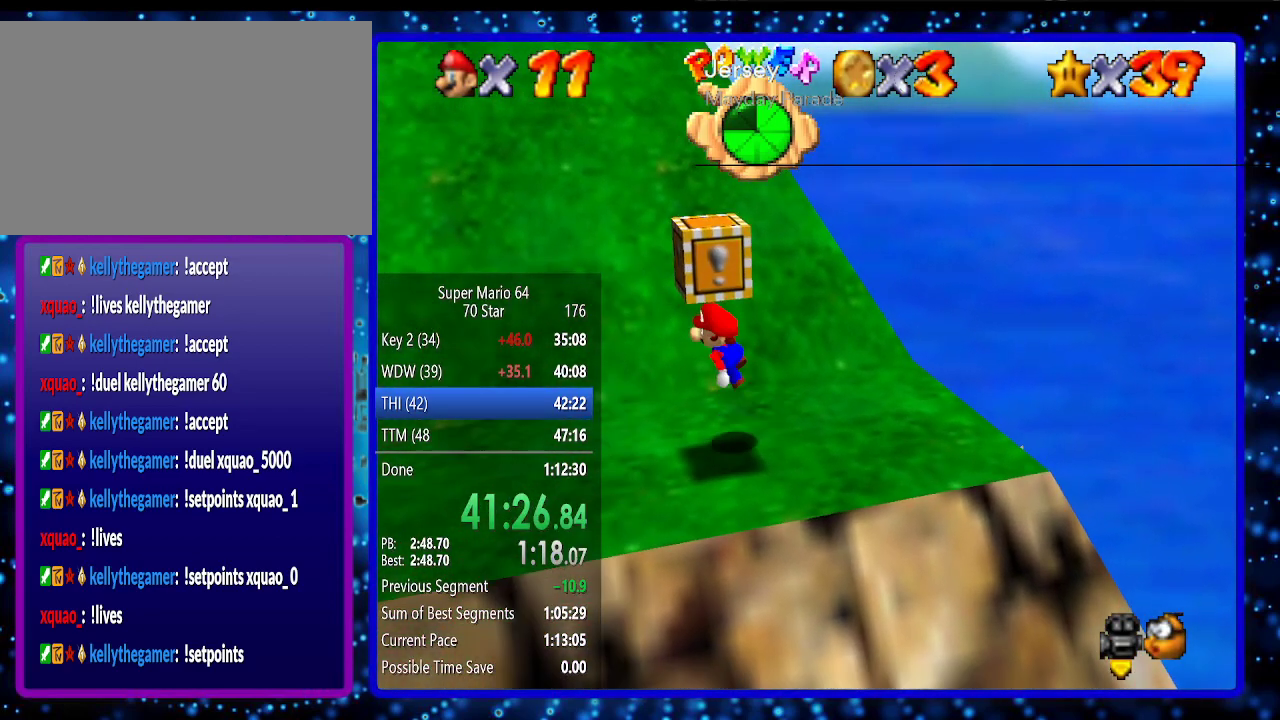
{"buttons": [], "left_stick": "center", "events": [[83, "Z", "down"], [83, "left_stick", "center"], [100, "A", "up"], [450, "Z", "up"]]}